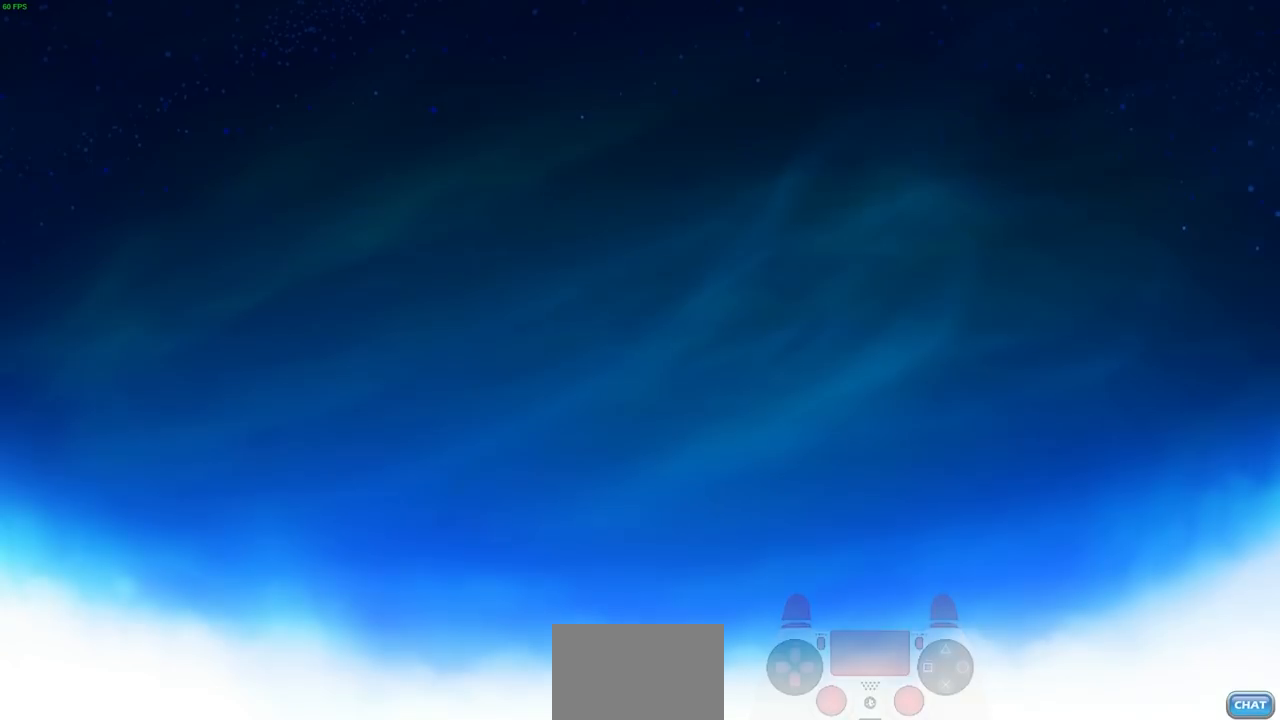
Gameplay with a controller (PlayStation layout); each line is a JSON object with the inputs held at the frame after it. "events" lists button and stick changes between this image and that frame as [ms after this image, input, new state], when the widget could be followed in between. Not read: L3 R1 R3.
{"buttons": [], "left_stick": "center", "right_stick": "center", "events": []}
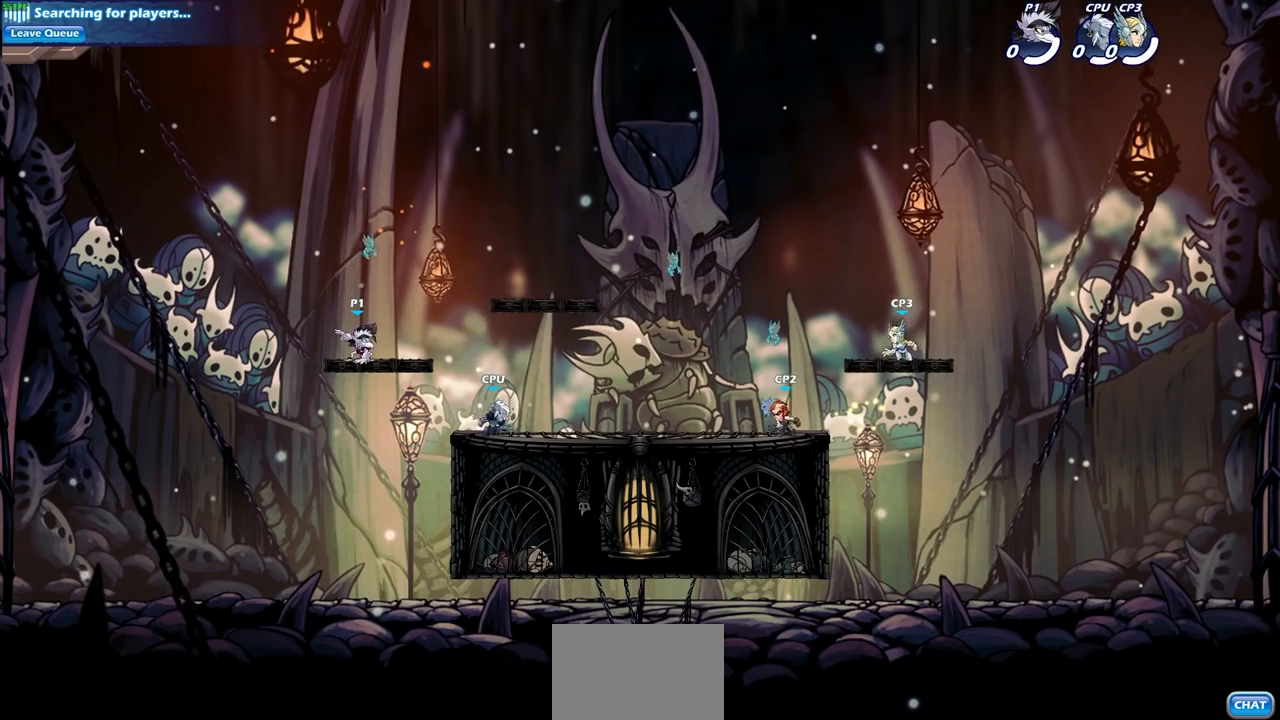
{"buttons": ["R2"], "left_stick": "up-right", "right_stick": "center", "events": [[167, "left_stick", "left"], [317, "R2", "down"], [350, "CROSS", "down"], [383, "left_stick", "center"], [400, "CROSS", "up"], [450, "R2", "up"], [483, "R2", "down"], [483, "left_stick", "up-right"]]}
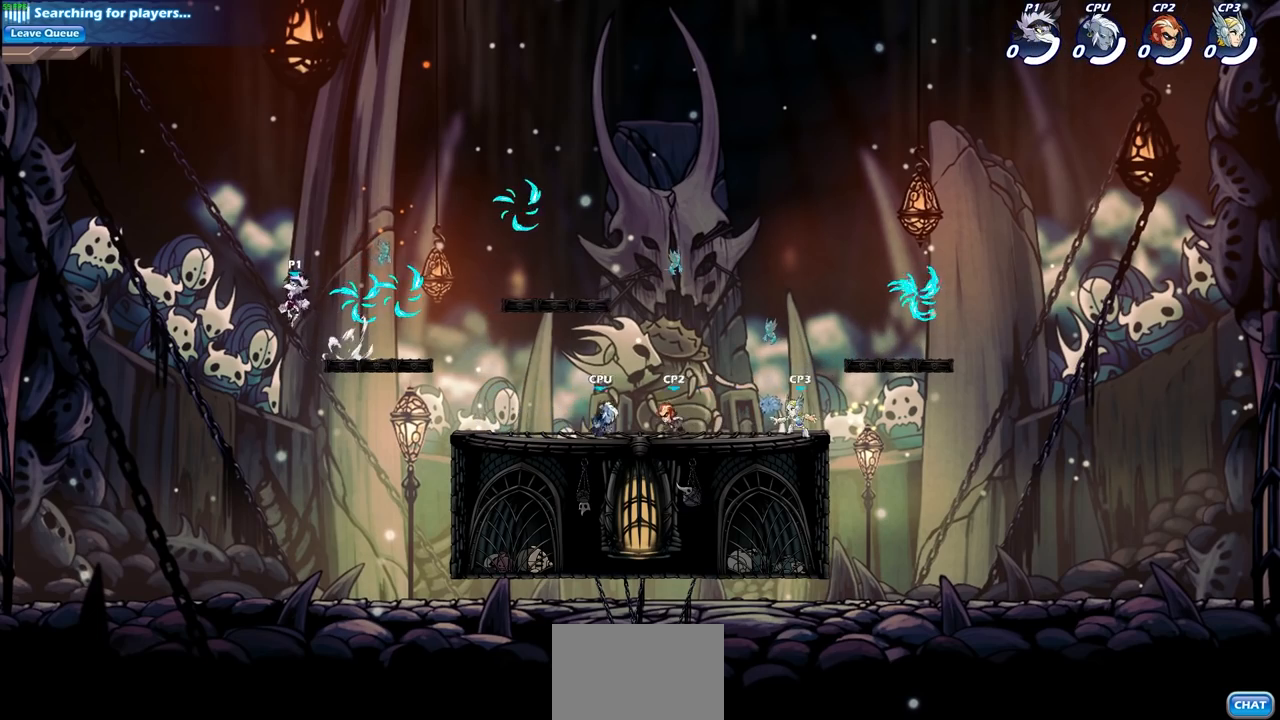
{"buttons": [], "left_stick": "right", "right_stick": "center", "events": [[117, "left_stick", "right"], [217, "R2", "up"], [333, "left_stick", "down"], [467, "left_stick", "right"]]}
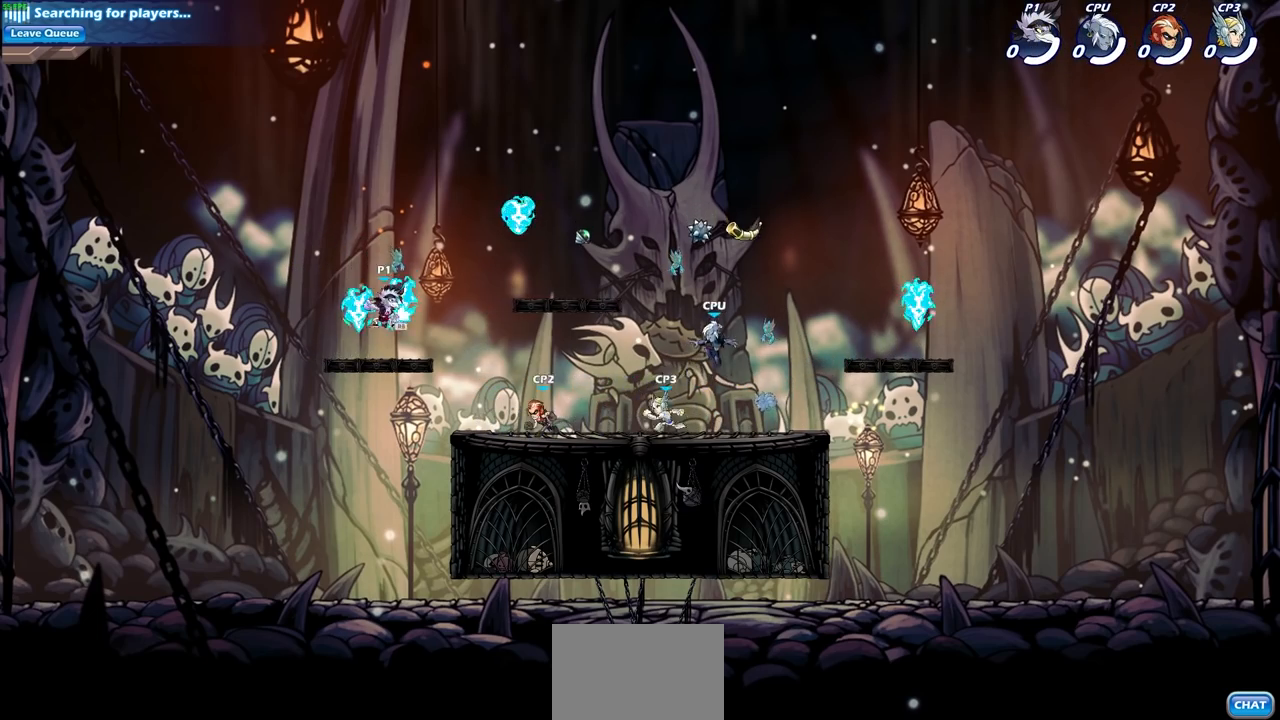
{"buttons": ["CIRCLE"], "left_stick": "right", "right_stick": "center", "events": [[183, "R2", "down"], [217, "CIRCLE", "down"], [333, "R2", "up"]]}
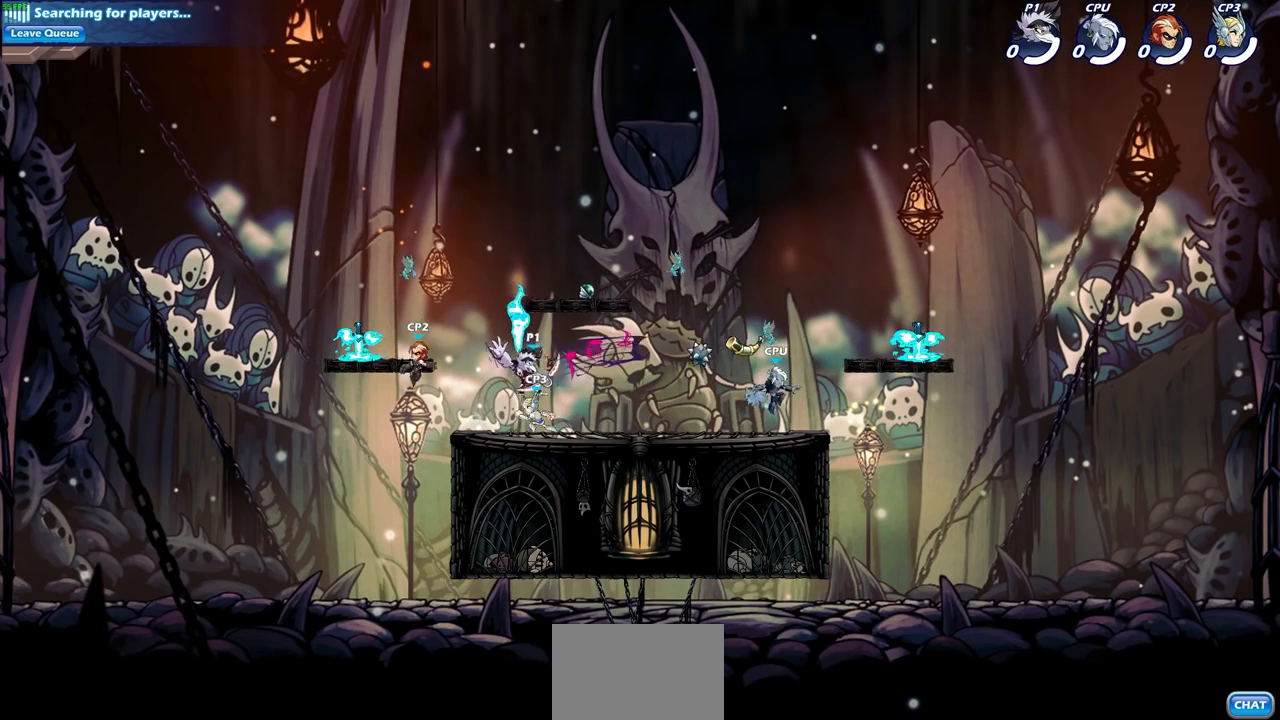
{"buttons": [], "left_stick": "center", "right_stick": "center", "events": [[100, "left_stick", "center"], [117, "CIRCLE", "up"]]}
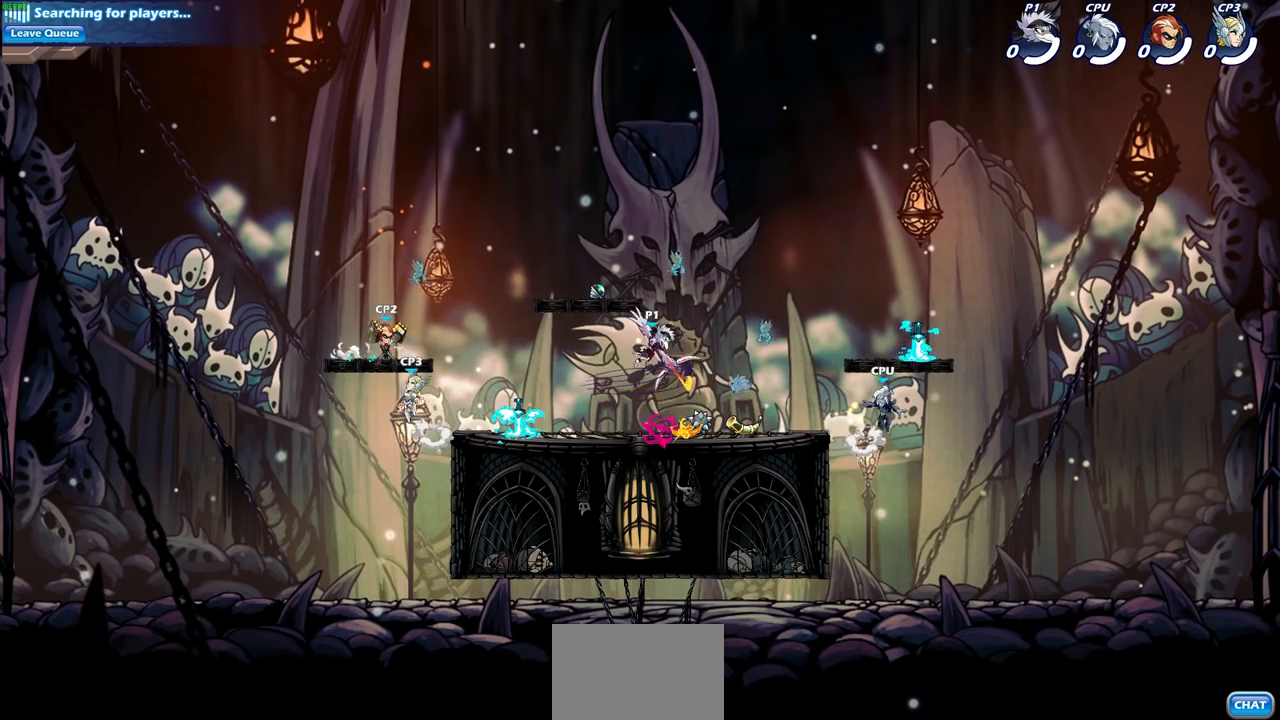
{"buttons": [], "left_stick": "down-right", "right_stick": "center", "events": [[367, "left_stick", "down-right"]]}
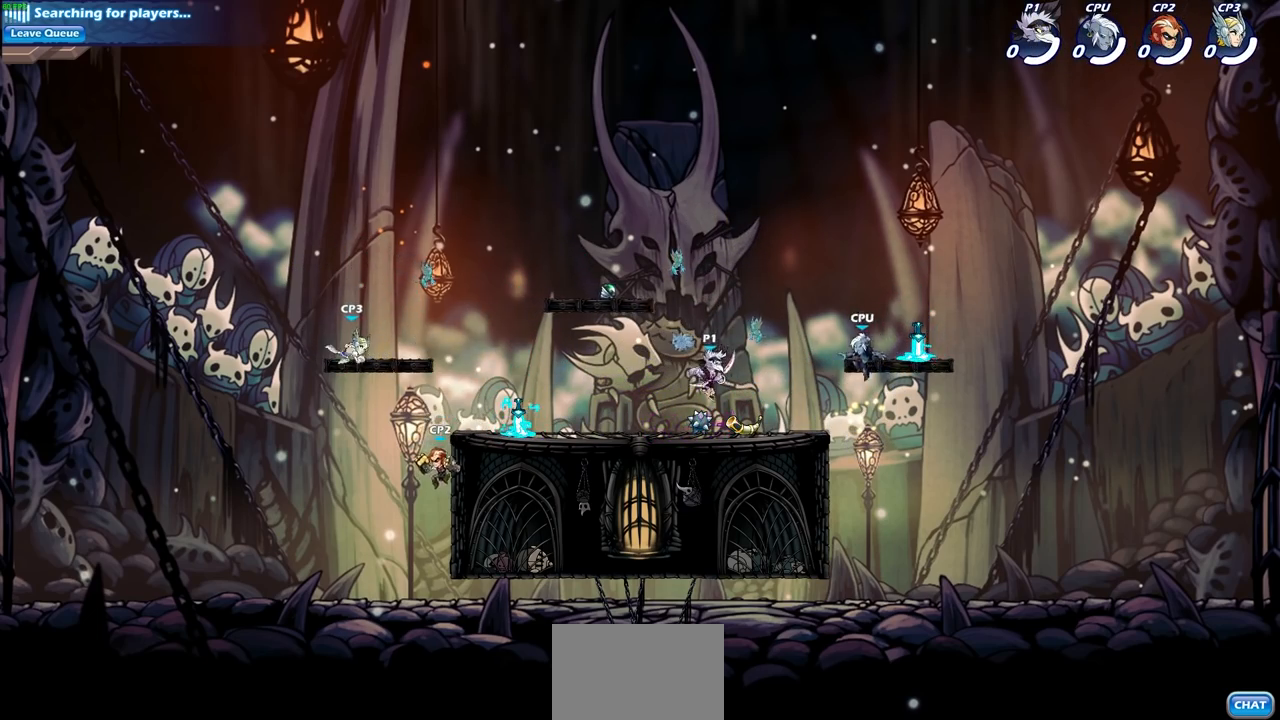
{"buttons": [], "left_stick": "center", "right_stick": "center", "events": [[133, "R2", "down"], [167, "SQUARE", "down"], [167, "left_stick", "up-right"], [217, "left_stick", "center"], [267, "R2", "up"], [267, "SQUARE", "up"]]}
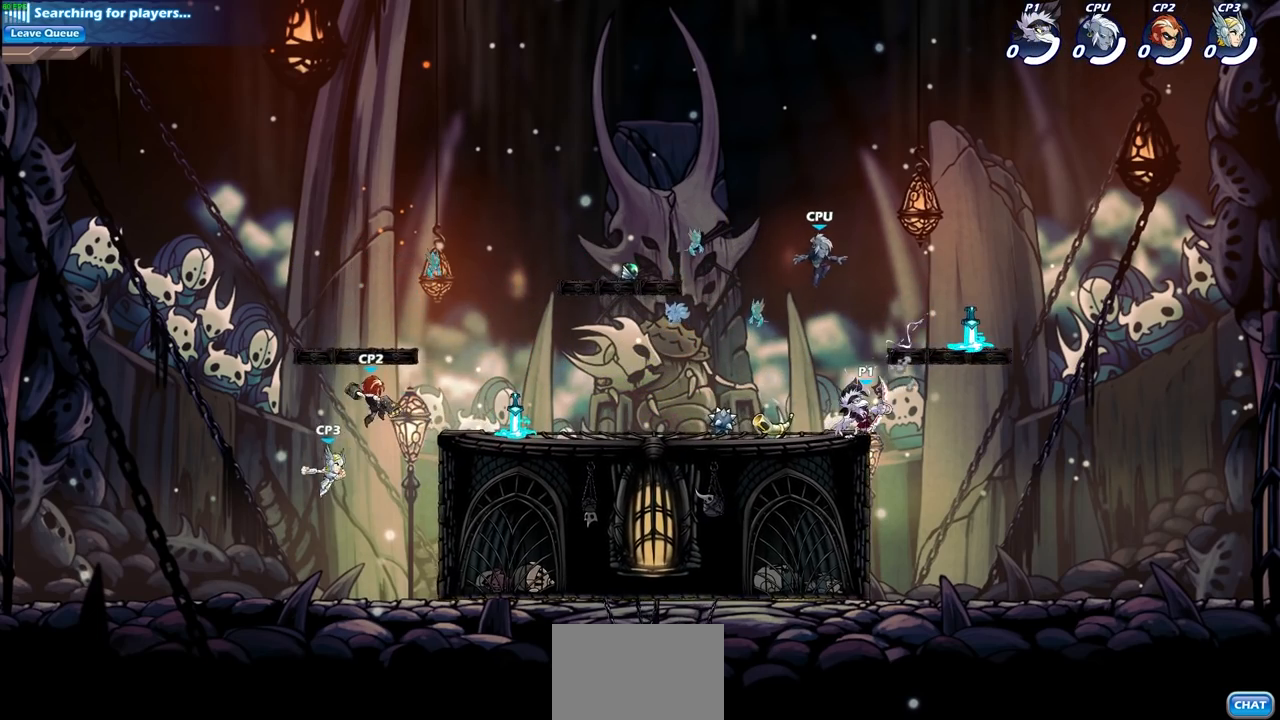
{"buttons": [], "left_stick": "center", "right_stick": "center", "events": [[283, "left_stick", "up-left"], [300, "CROSS", "down"], [350, "SQUARE", "down"], [367, "left_stick", "center"], [400, "CROSS", "up"], [417, "SQUARE", "up"]]}
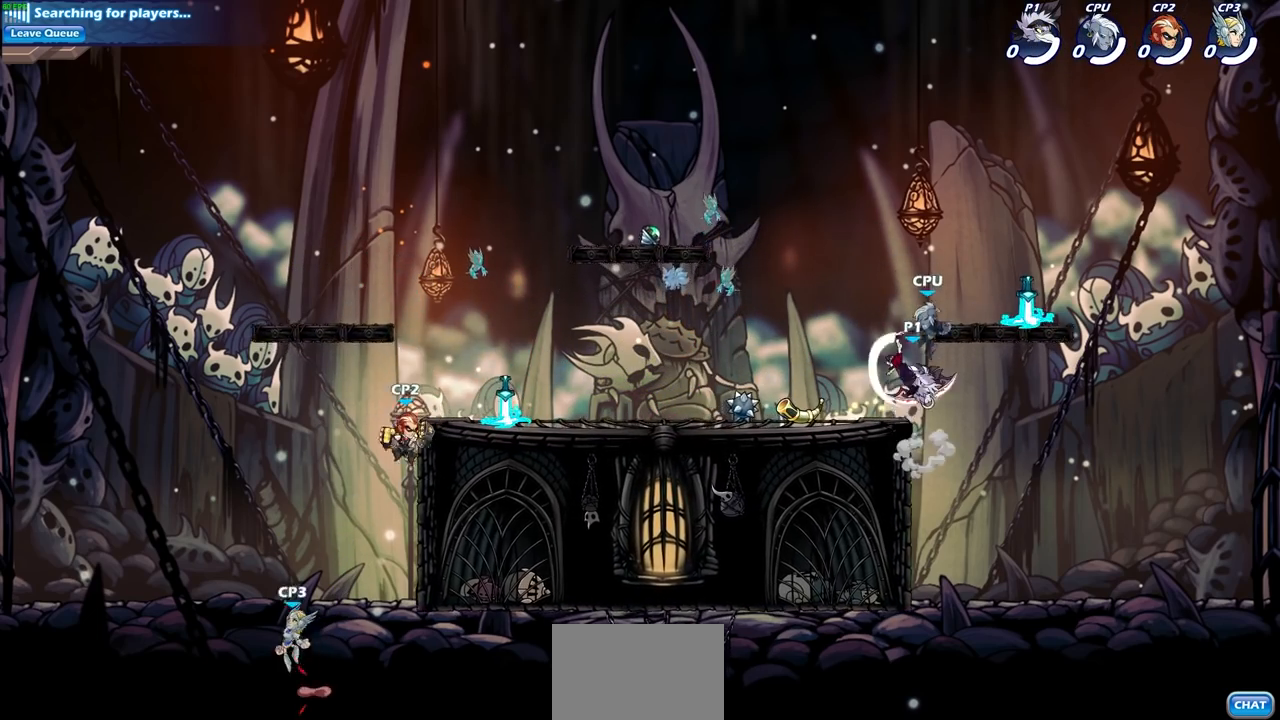
{"buttons": [], "left_stick": "center", "right_stick": "center", "events": []}
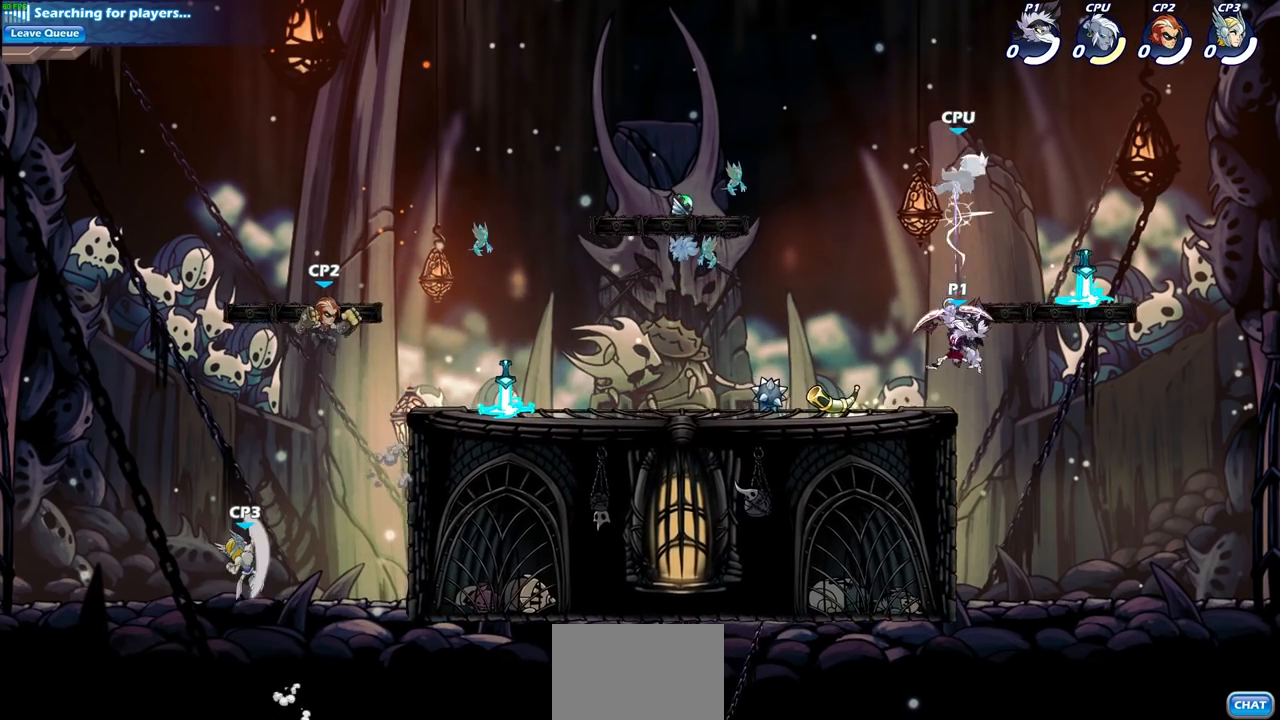
{"buttons": [], "left_stick": "down", "right_stick": "center", "events": [[50, "left_stick", "right"], [100, "CROSS", "down"], [333, "CROSS", "up"], [433, "left_stick", "down"]]}
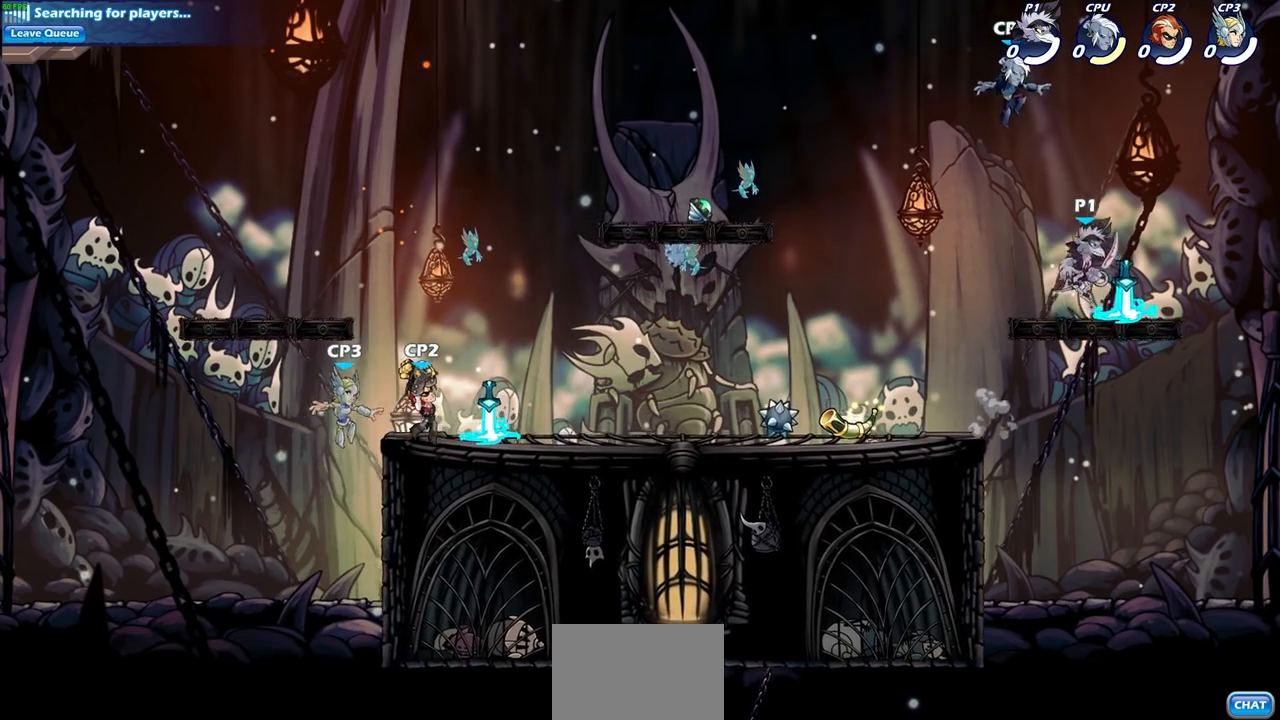
{"buttons": [], "left_stick": "center", "right_stick": "center", "events": [[33, "left_stick", "left"], [117, "R2", "down"], [150, "CIRCLE", "down"], [183, "left_stick", "center"], [200, "R2", "up"], [217, "CIRCLE", "up"]]}
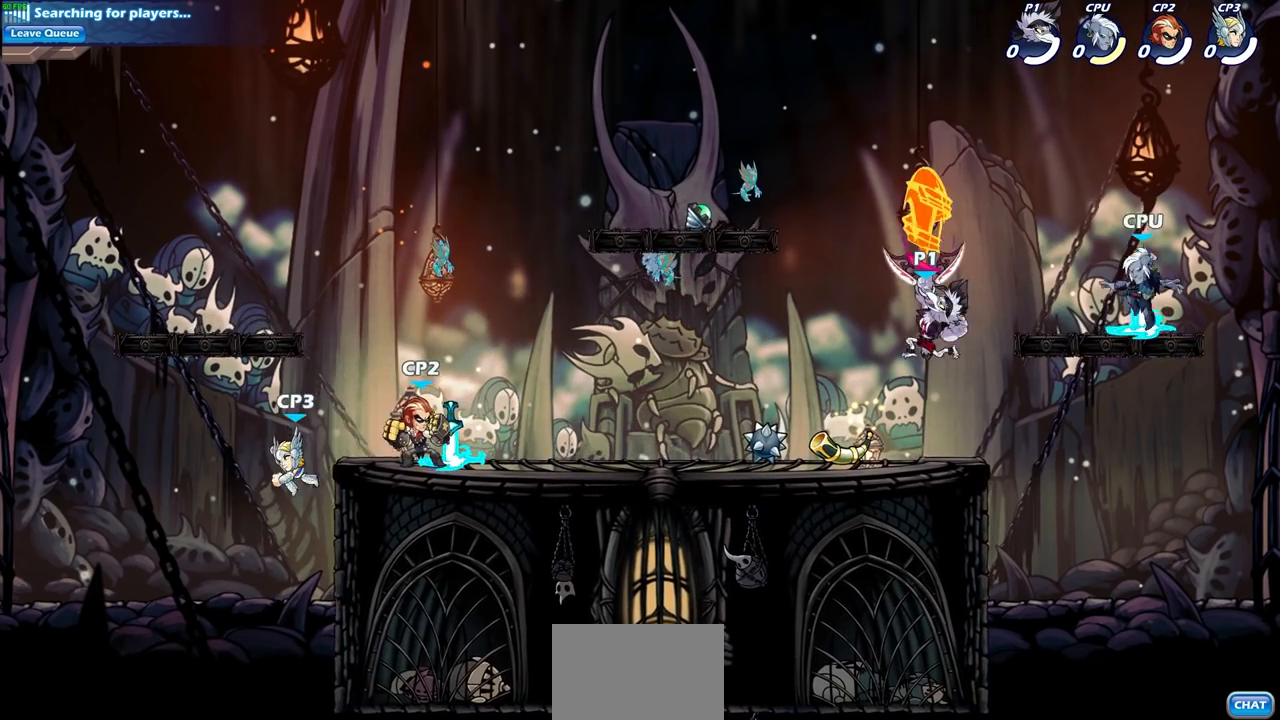
{"buttons": [], "left_stick": "center", "right_stick": "center", "events": [[333, "left_stick", "right"], [467, "left_stick", "center"]]}
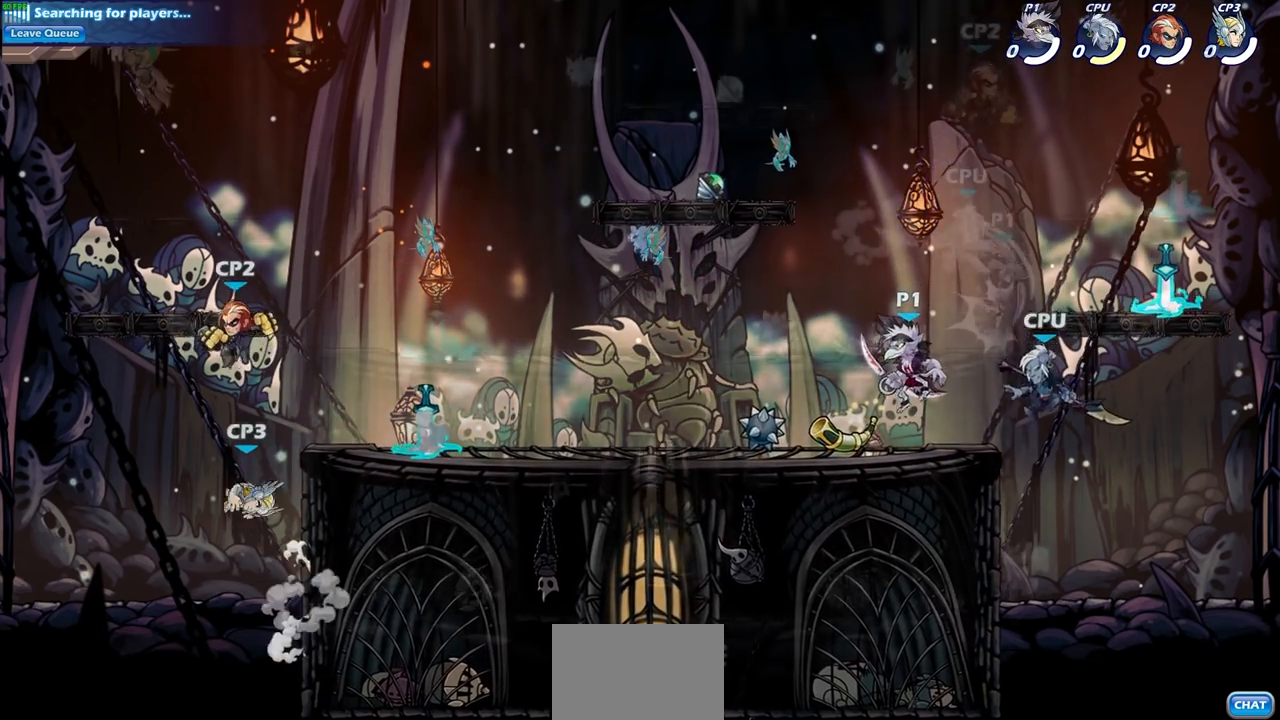
{"buttons": [], "left_stick": "center", "right_stick": "center", "events": [[50, "CIRCLE", "down"], [133, "CIRCLE", "up"]]}